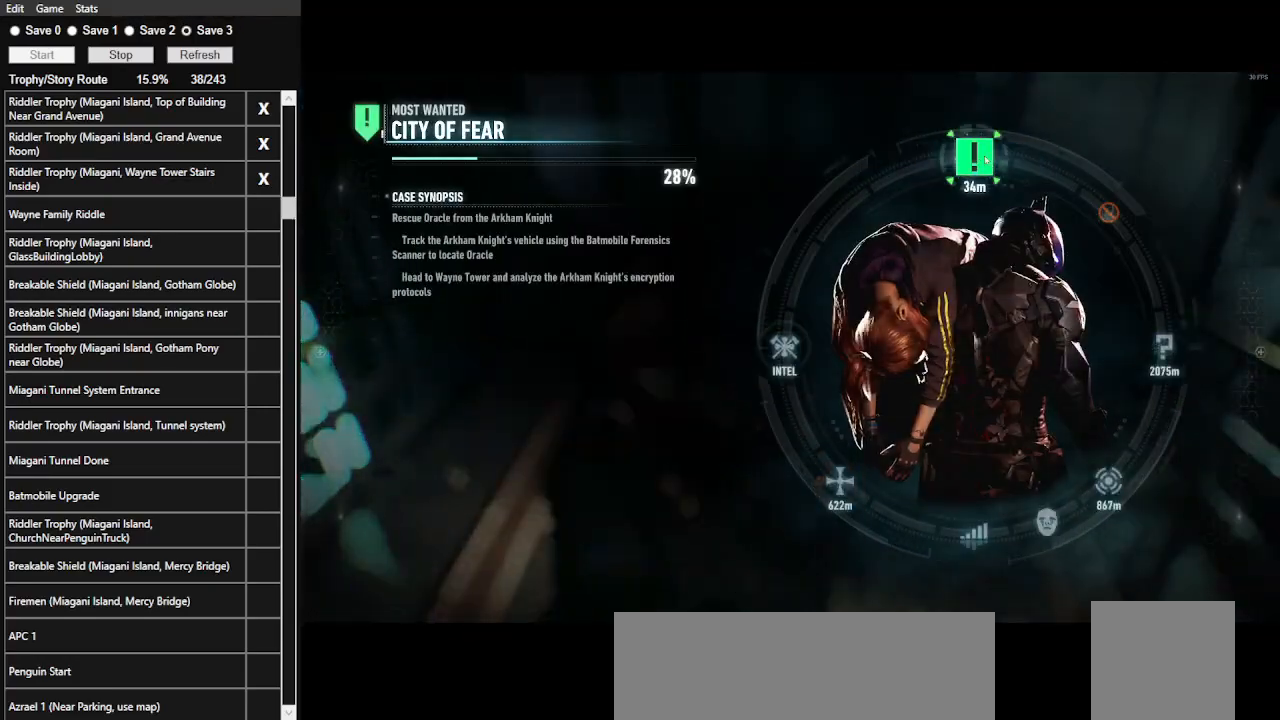
Gameplay with keyboard and mouse; each line is a JSON object with the keys and mouse buttons held at the frame after it. "events" lists presses ("down") and releases ("up") of ".", "/", "0", "1", "2", "3", "4", "5", "6", "7", "8", "9", "a", "alt_l", "alt_r", "b", "backslash", "backspace", "c", "caps_lock", "comma", "ctrl_l", "ctrl_r", "d", "e", "equals", "f", "g", "h", "i", "j", "k", "l", "lbracket", "m", "minus", "n", "o", "p", "q", "quote", "r", "rbracket", "return", "s", "semicolon", "shift_l", "shift_r", "space", "super", "t", "tab", "tilde", "u", "v", "w", "x", "y", "z", "mouse_left", "mouse_wheel" and "mouse_right" between this image and that frame as [ms after this image, input, new state], when the widget could be followed in between. "mouse_left", "mouse_wheel", "mouse_right" = the "left", "wheel", "right" buttons of the "mouse" list. No other keys are recorded. "wheel" means that the mouse wheel is clicked or scrolled. Not read: mouse_move.
{"keys": [], "mouse": [], "events": []}
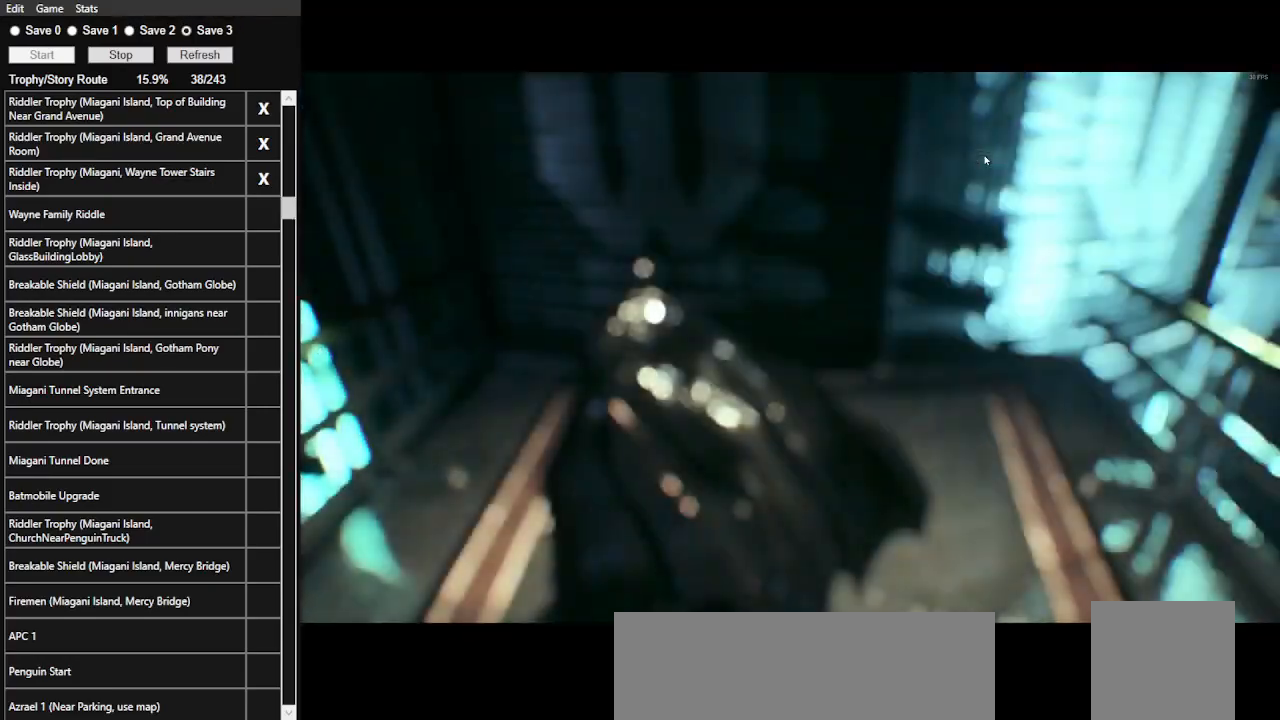
{"keys": [], "mouse": [], "events": [[133, "w", "down"], [366, "w", "up"]]}
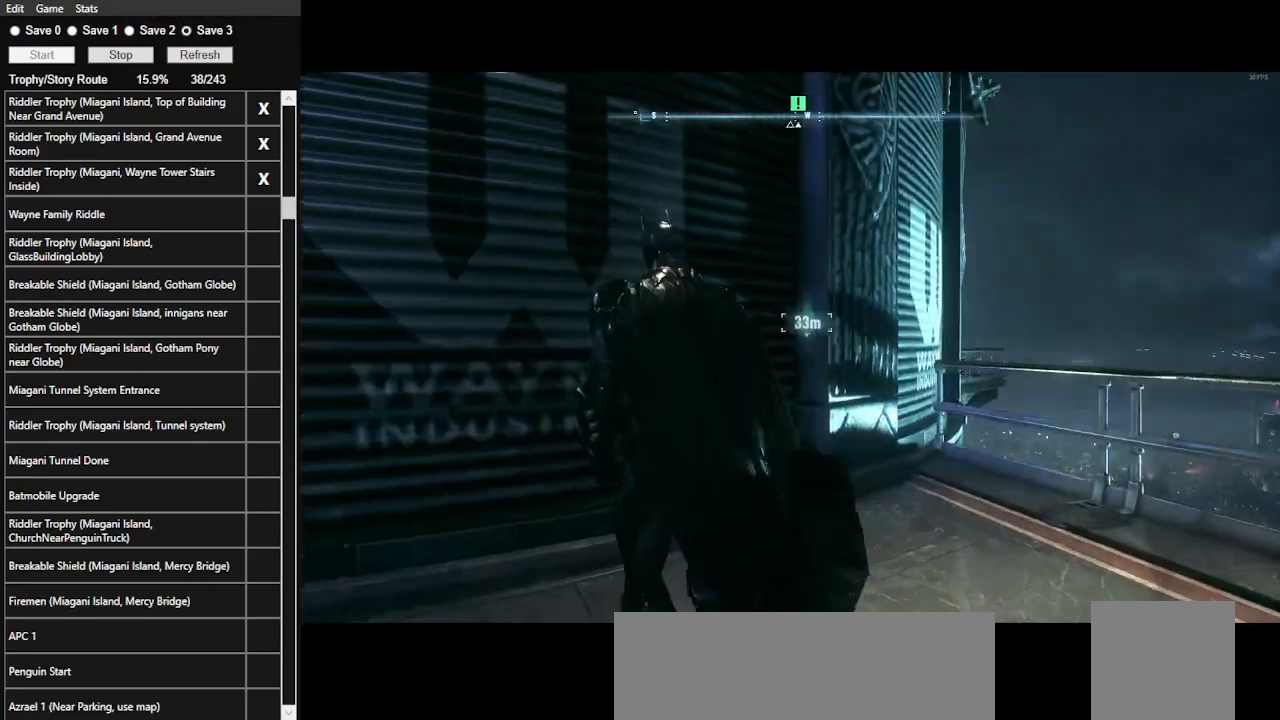
{"keys": [], "mouse": [], "events": []}
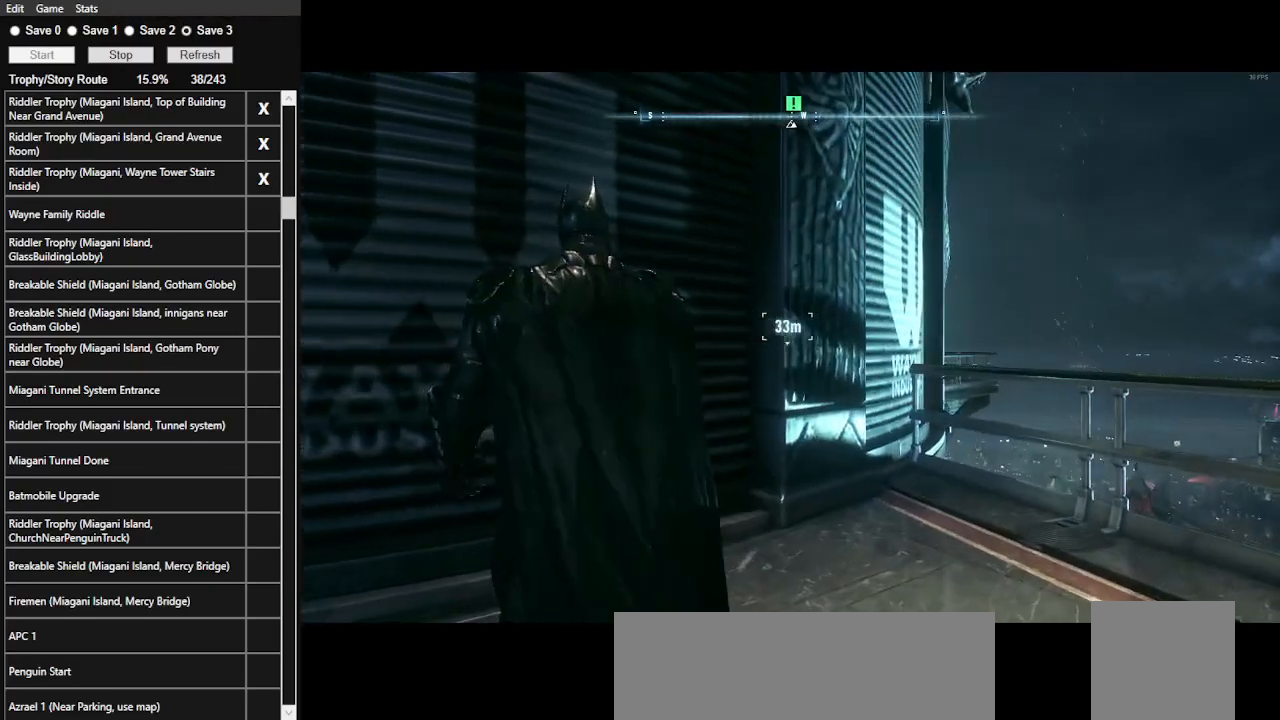
{"keys": [], "mouse": [], "events": []}
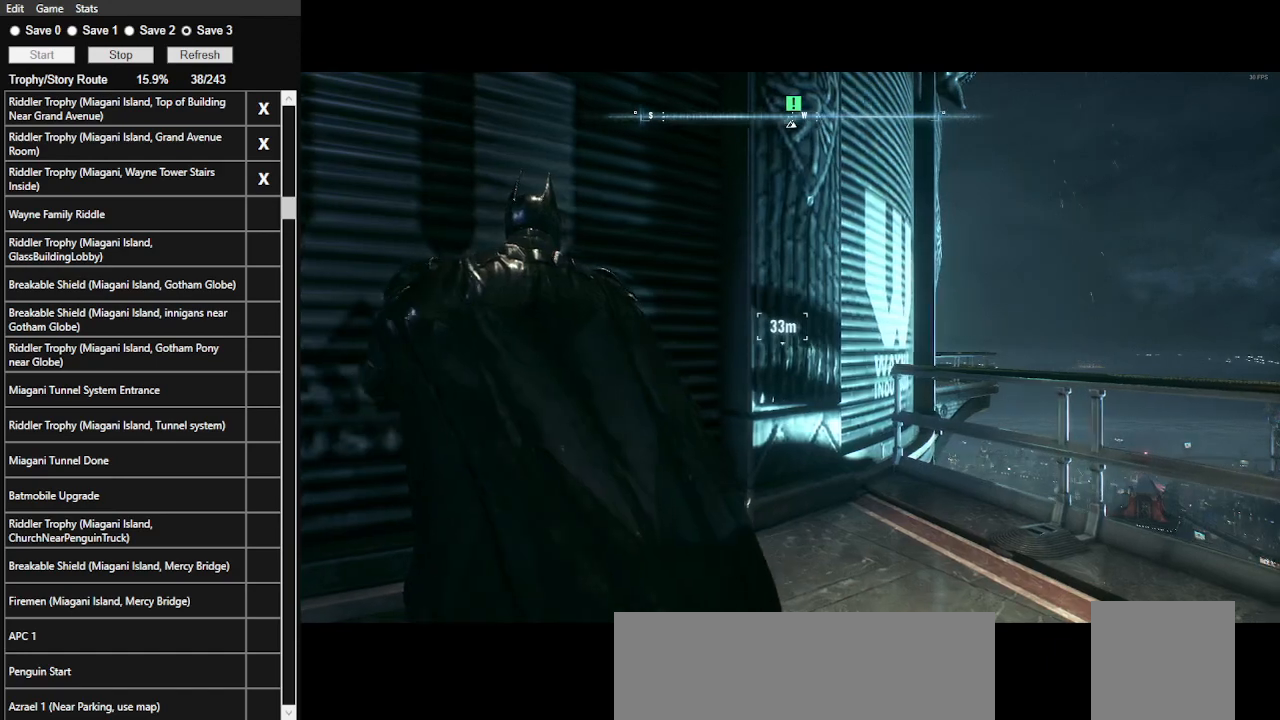
{"keys": [], "mouse": [], "events": []}
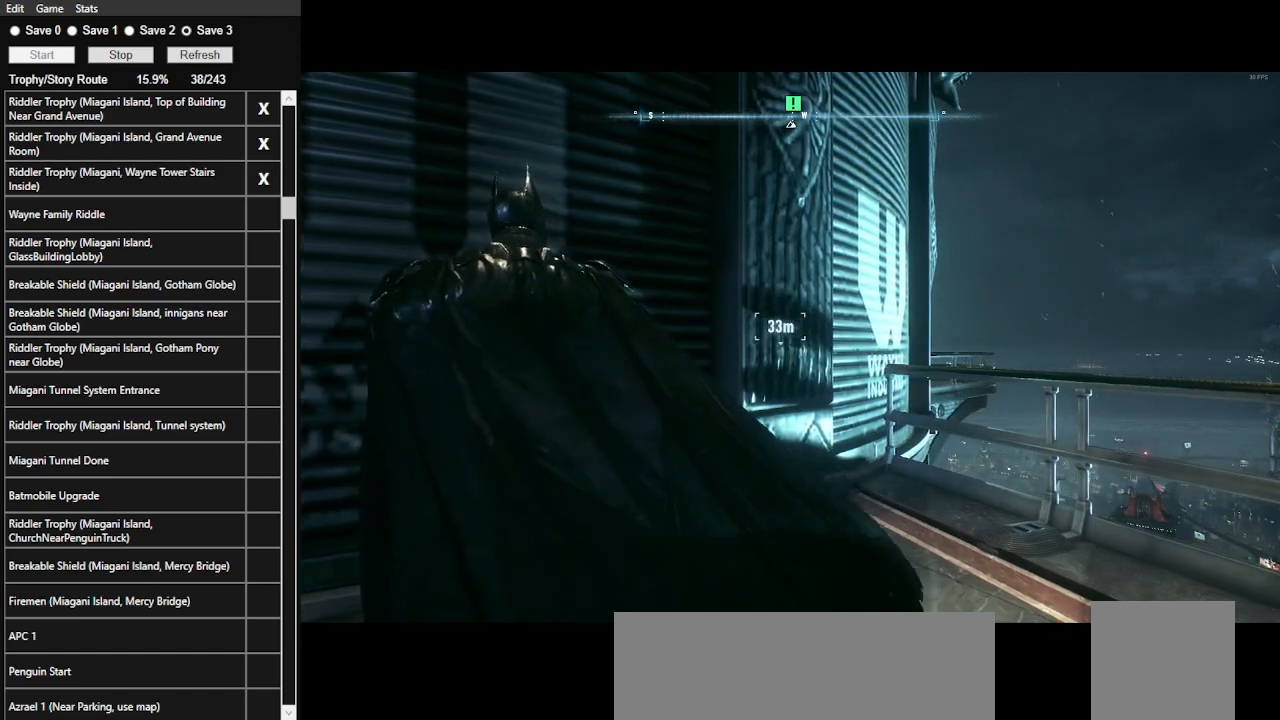
{"keys": [], "mouse": ["left"], "events": [[300, "mouse_left", "down"], [400, "mouse_left", "up"], [466, "mouse_left", "down"]]}
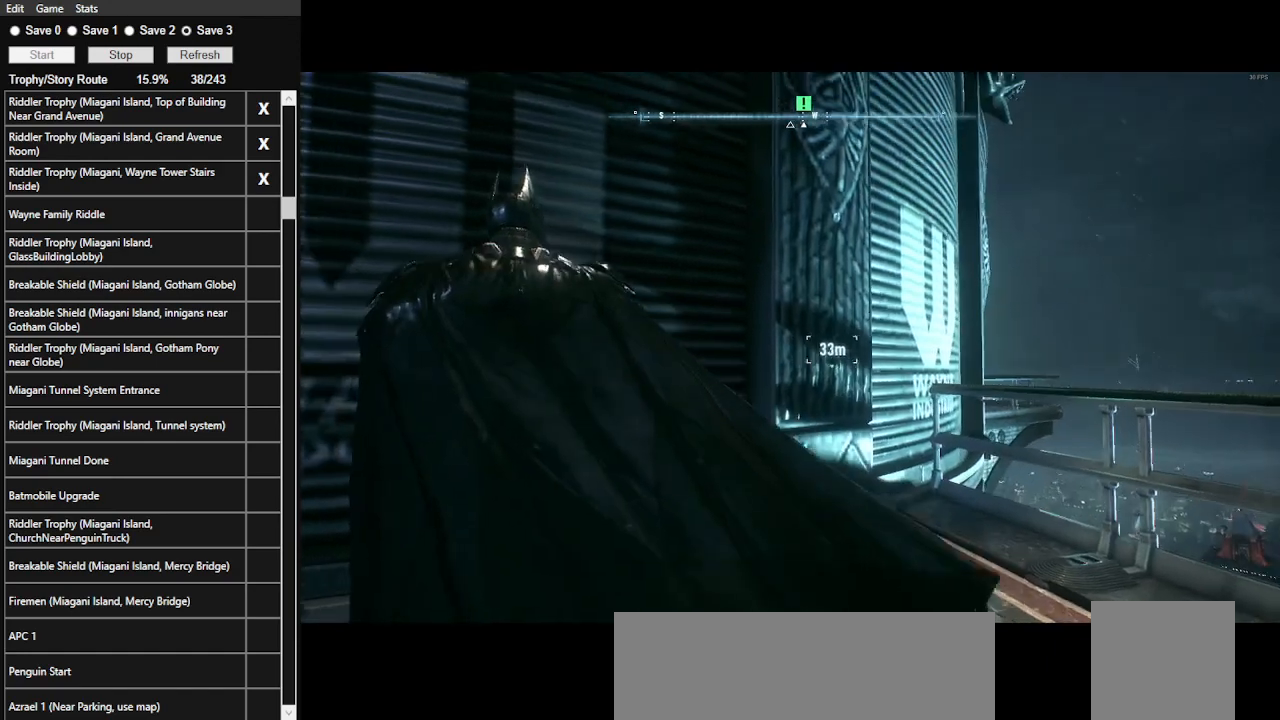
{"keys": [], "mouse": [], "events": [[66, "mouse_left", "up"], [166, "mouse_left", "down"], [266, "mouse_left", "up"], [400, "mouse_left", "down"], [500, "mouse_left", "up"]]}
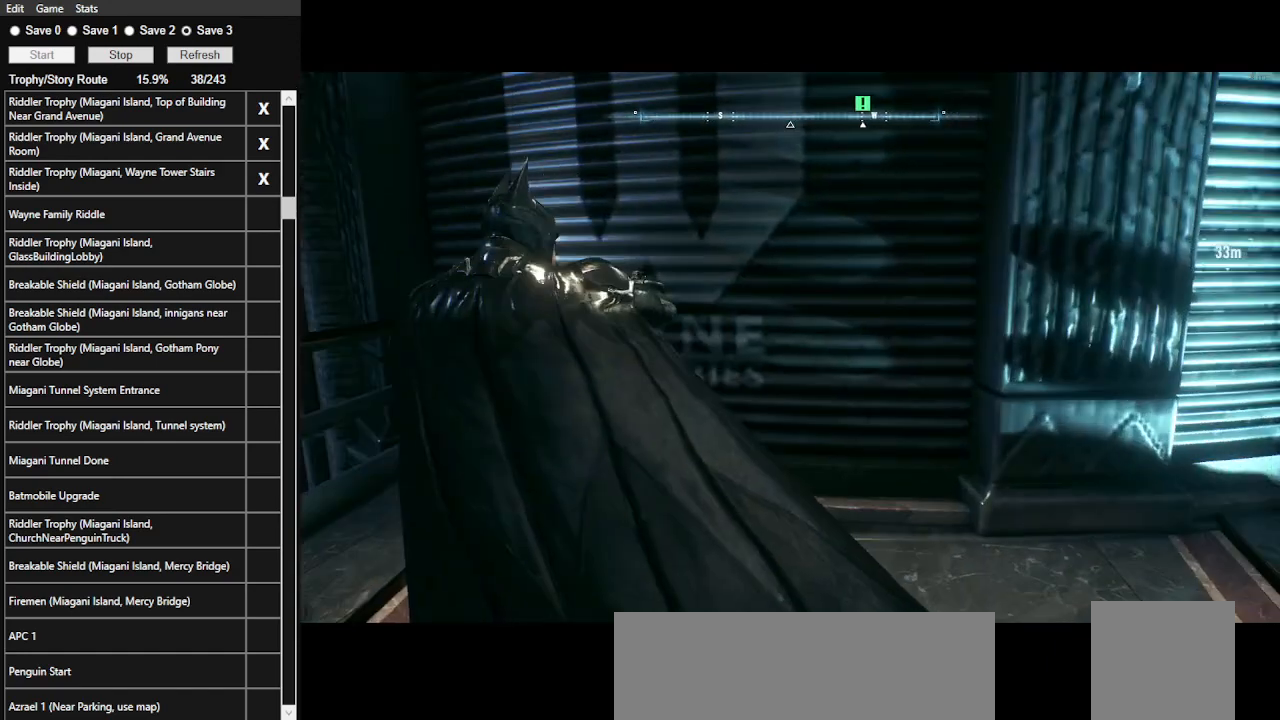
{"keys": ["w"], "mouse": ["left"], "events": [[33, "w", "down"], [100, "mouse_left", "down"], [200, "mouse_left", "up"], [266, "mouse_left", "down"], [366, "mouse_left", "up"], [466, "mouse_left", "down"]]}
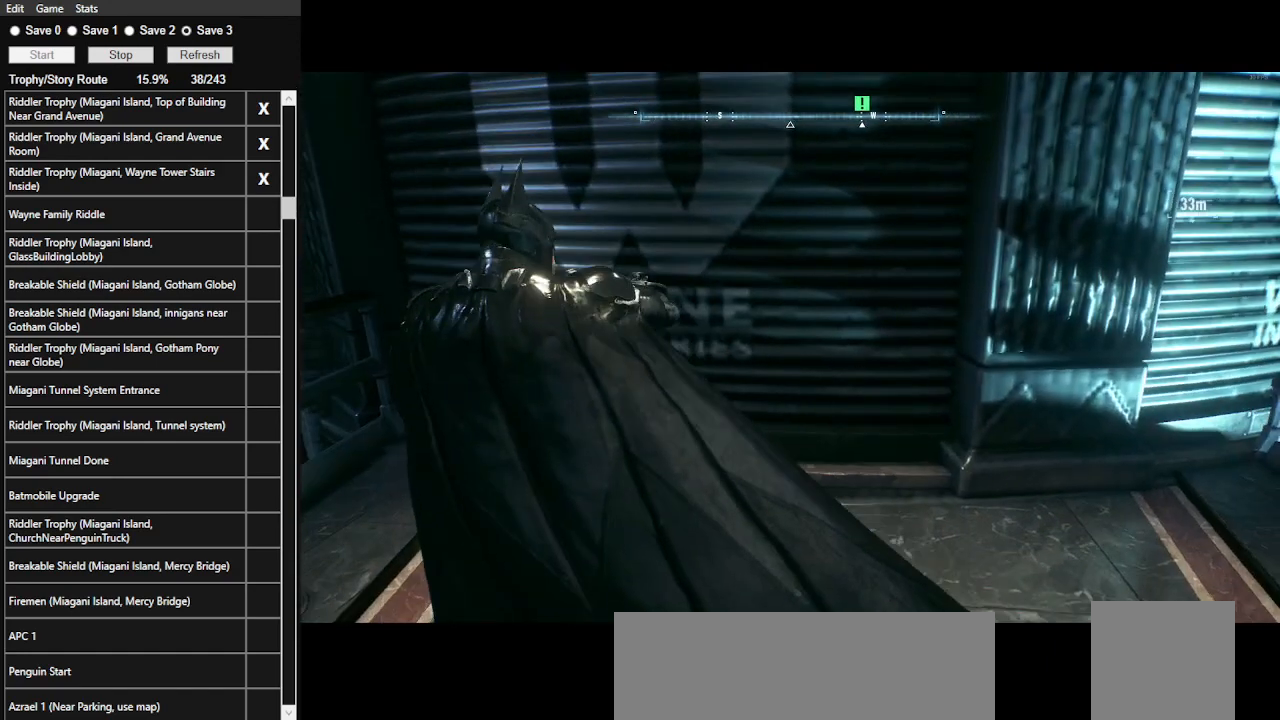
{"keys": ["w"], "mouse": ["left"], "events": [[66, "mouse_left", "up"], [100, "mouse_left", "down"], [200, "mouse_left", "up"], [300, "mouse_left", "down"], [400, "mouse_left", "up"], [433, "mouse_left", "down"]]}
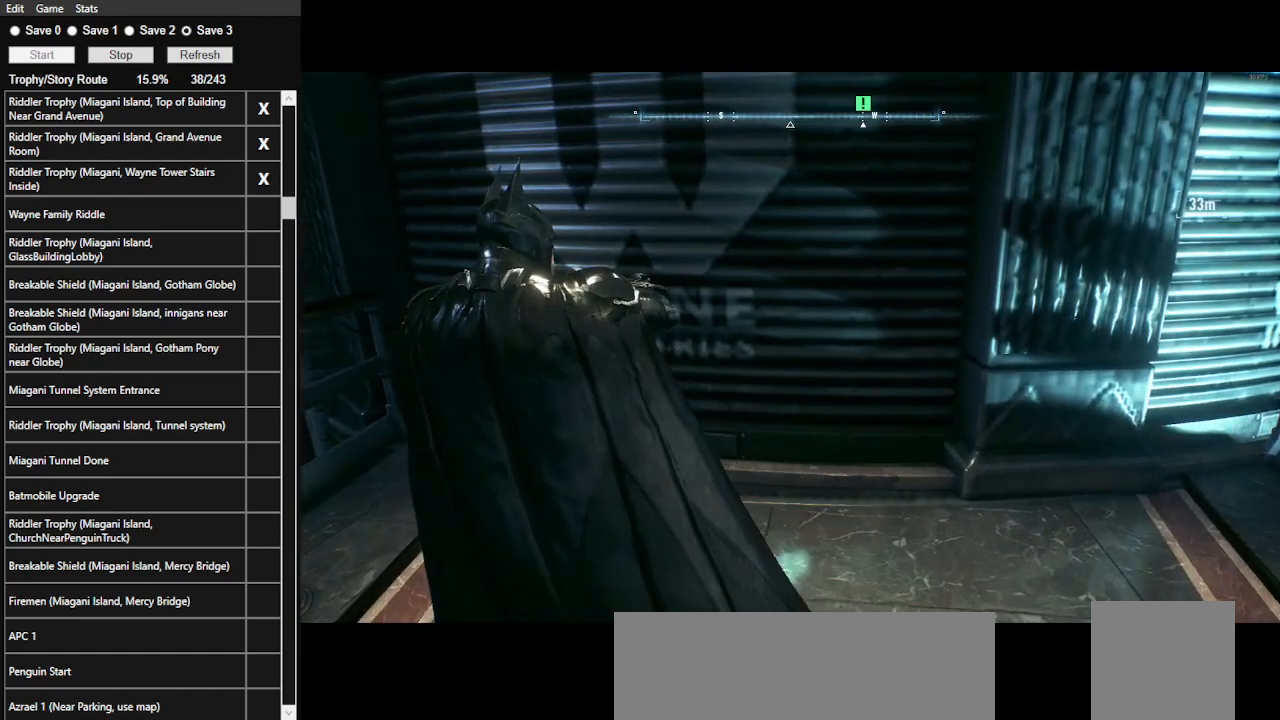
{"keys": ["w"], "mouse": ["left"], "events": [[33, "mouse_left", "up"], [133, "mouse_left", "down"], [233, "mouse_left", "up"], [300, "mouse_left", "down"], [400, "mouse_left", "up"], [500, "mouse_left", "down"]]}
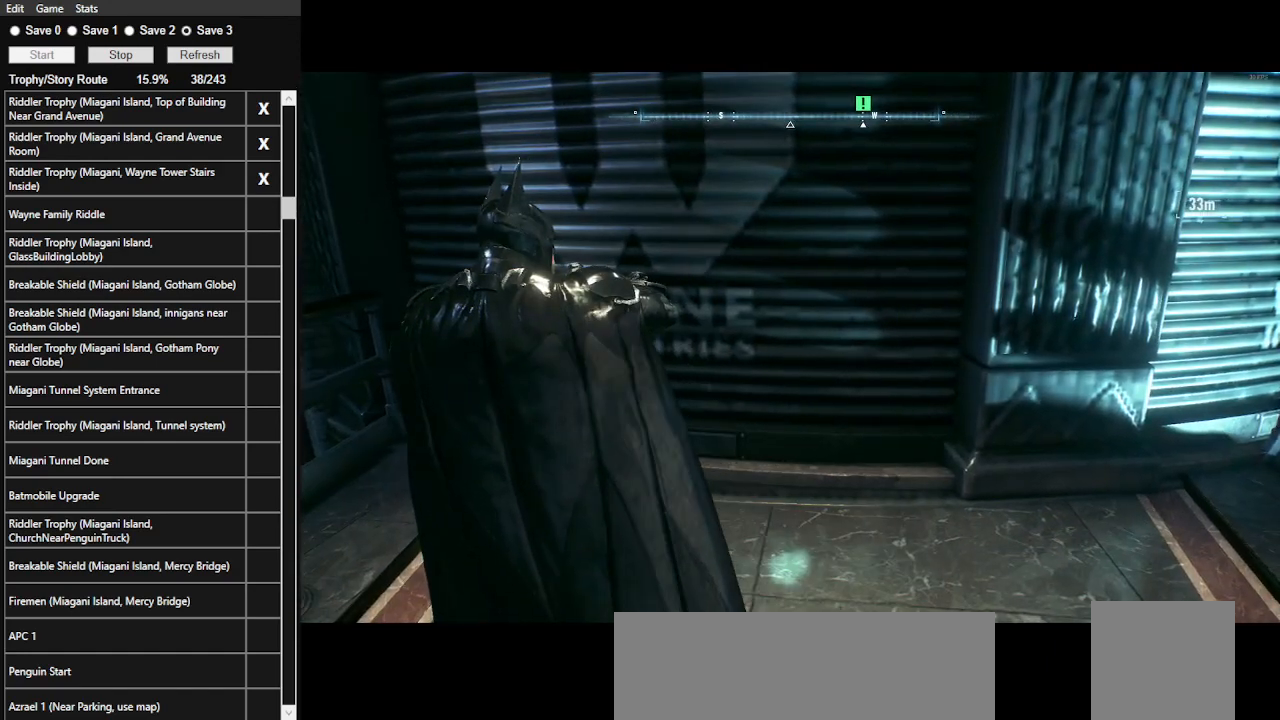
{"keys": ["w"], "mouse": ["left"], "events": [[100, "mouse_left", "up"], [133, "mouse_left", "down"], [233, "mouse_left", "up"], [333, "mouse_left", "down"], [433, "mouse_left", "up"], [500, "mouse_left", "down"]]}
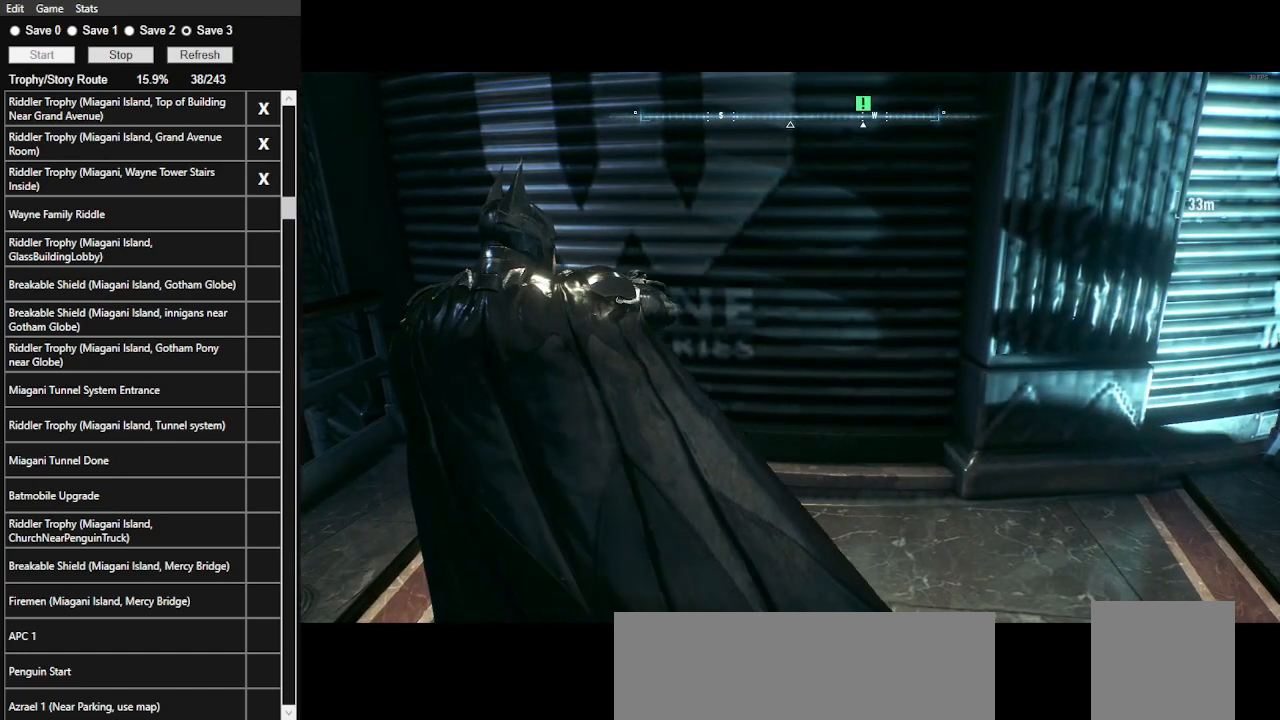
{"keys": ["w"], "mouse": [], "events": [[100, "mouse_left", "up"], [200, "mouse_left", "down"], [233, "mouse_left", "up"], [400, "mouse_left", "down"], [500, "mouse_left", "up"]]}
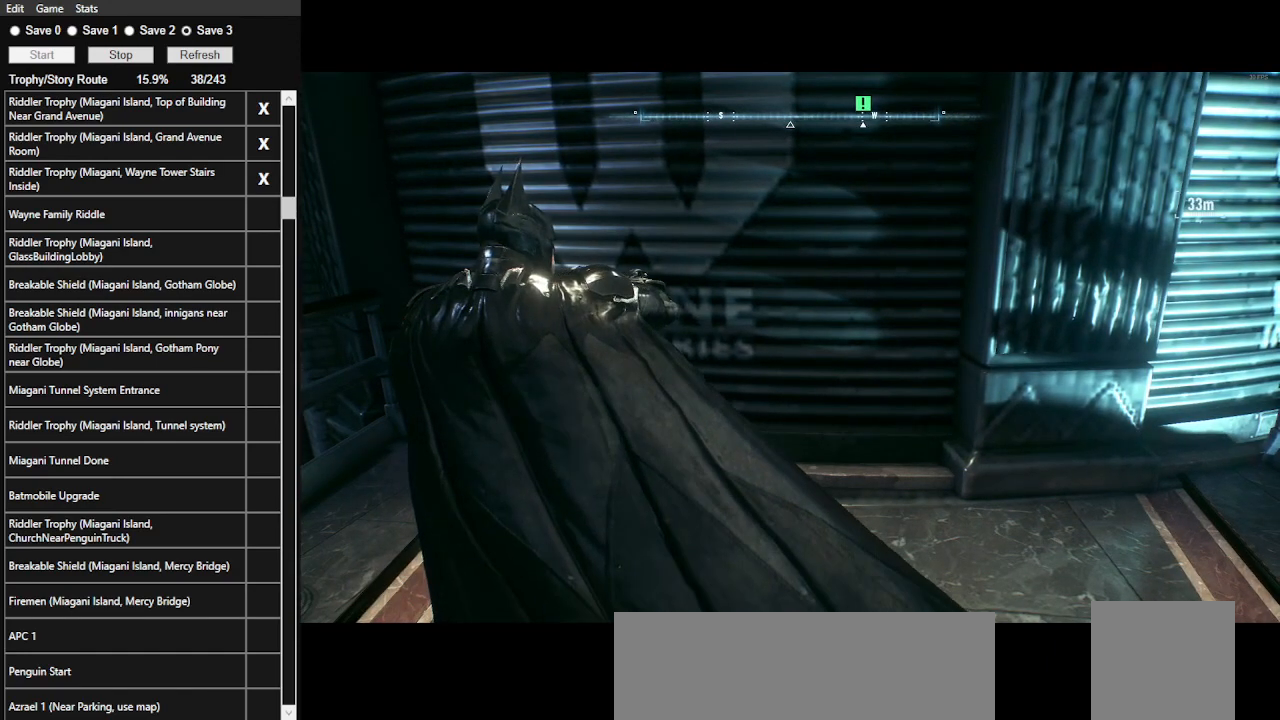
{"keys": ["w"], "mouse": [], "events": [[133, "mouse_left", "down"], [300, "mouse_left", "up"]]}
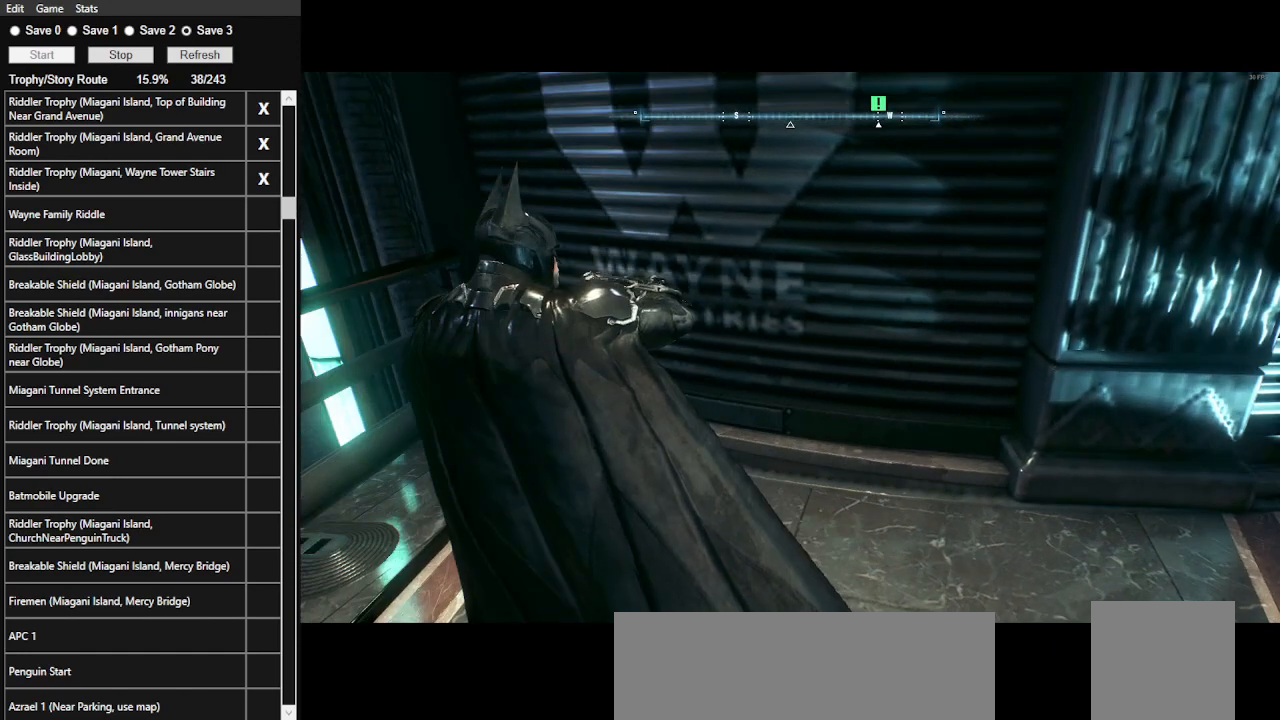
{"keys": ["w"], "mouse": ["left"], "events": [[33, "mouse_left", "down"], [200, "mouse_left", "up"], [466, "mouse_left", "down"]]}
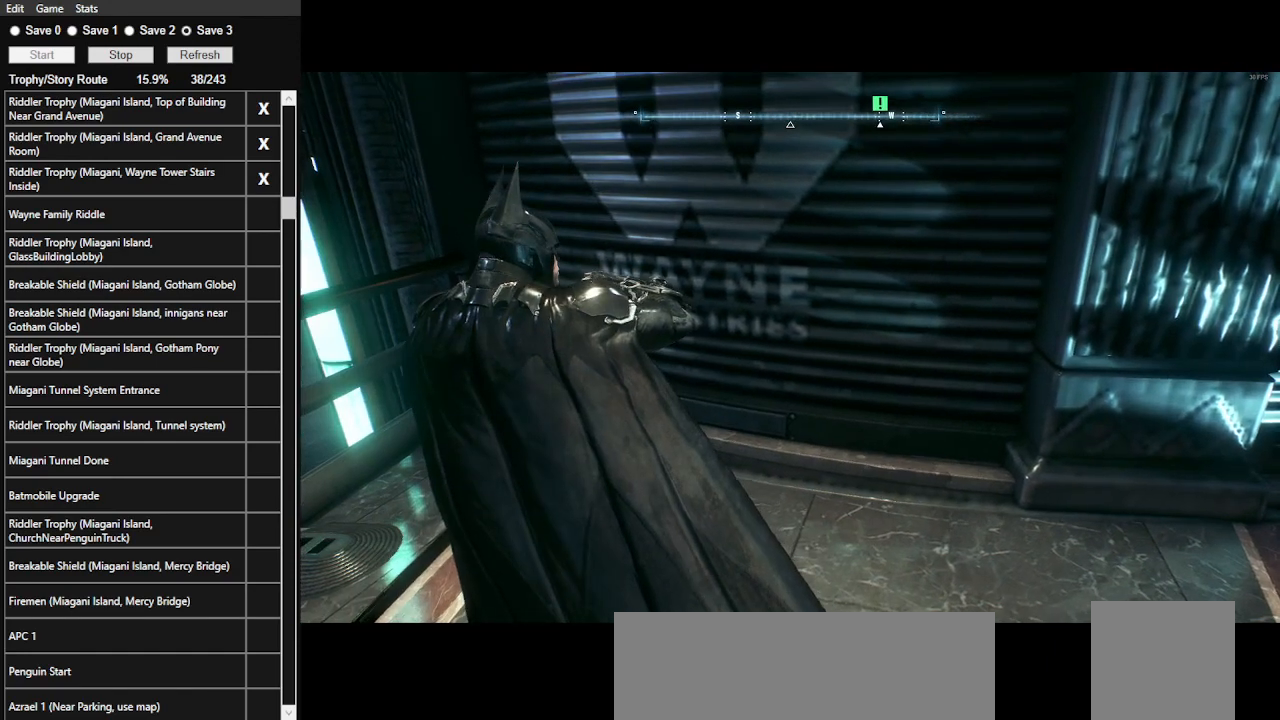
{"keys": ["w"], "mouse": [], "events": [[100, "mouse_left", "up"], [266, "mouse_left", "down"], [333, "mouse_left", "up"]]}
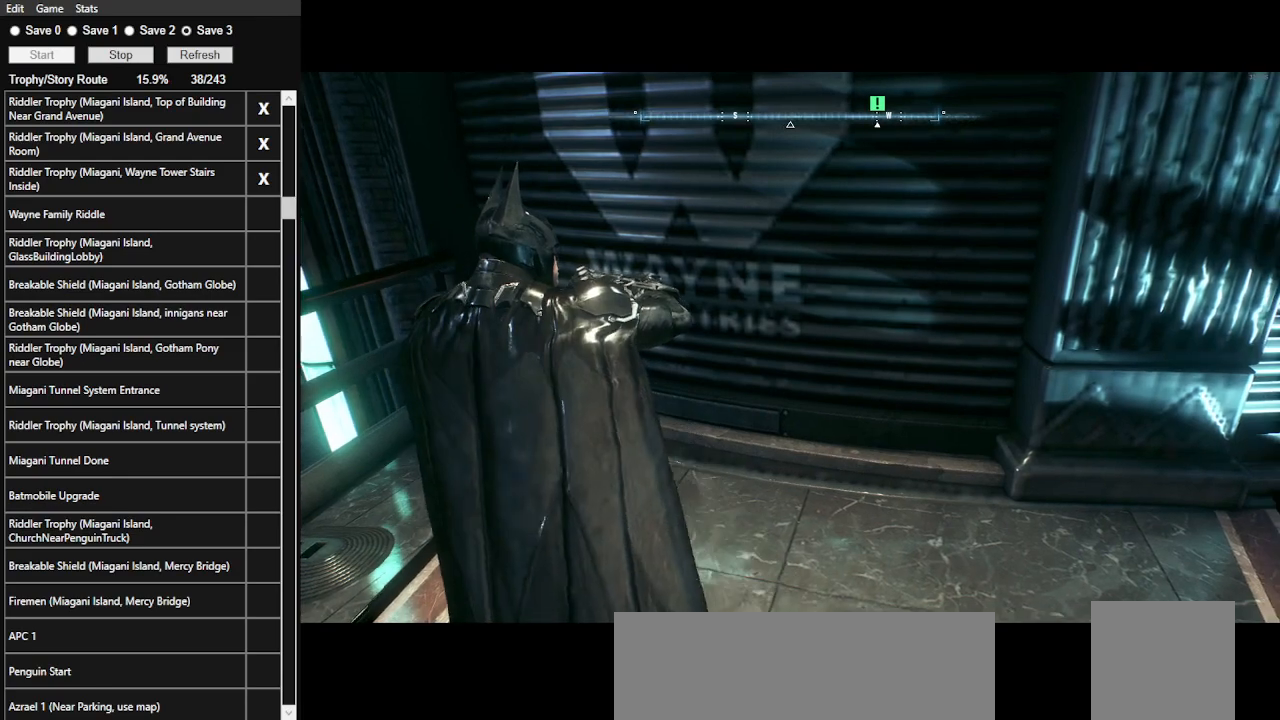
{"keys": ["w"], "mouse": [], "events": [[33, "mouse_left", "down"], [66, "mouse_left", "up"]]}
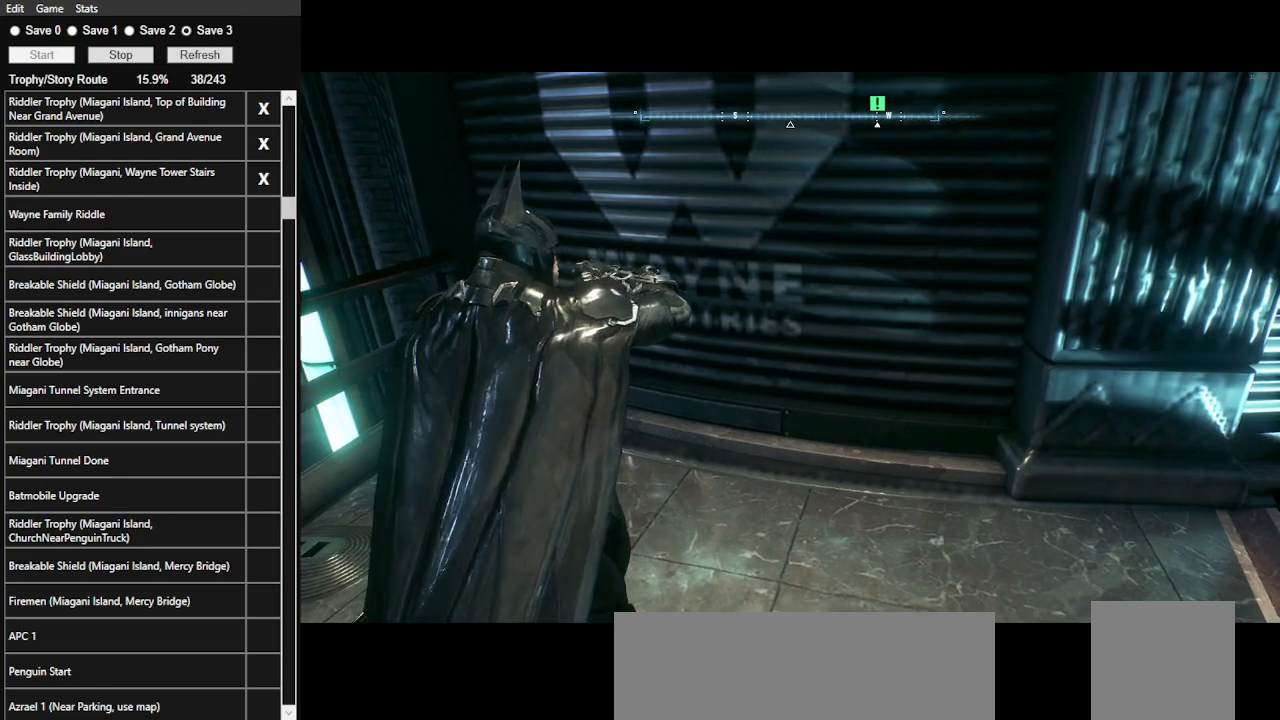
{"keys": ["space", "w"], "mouse": [], "events": [[366, "space", "down"]]}
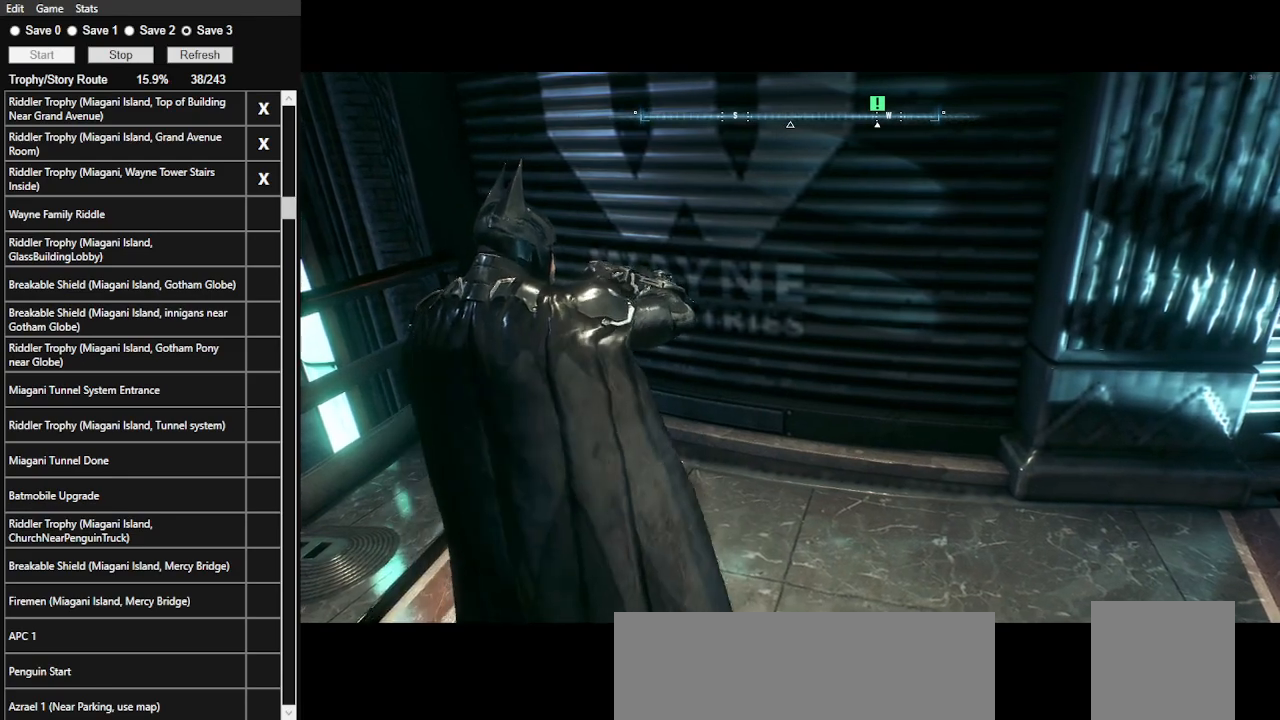
{"keys": ["space", "w"], "mouse": [], "events": []}
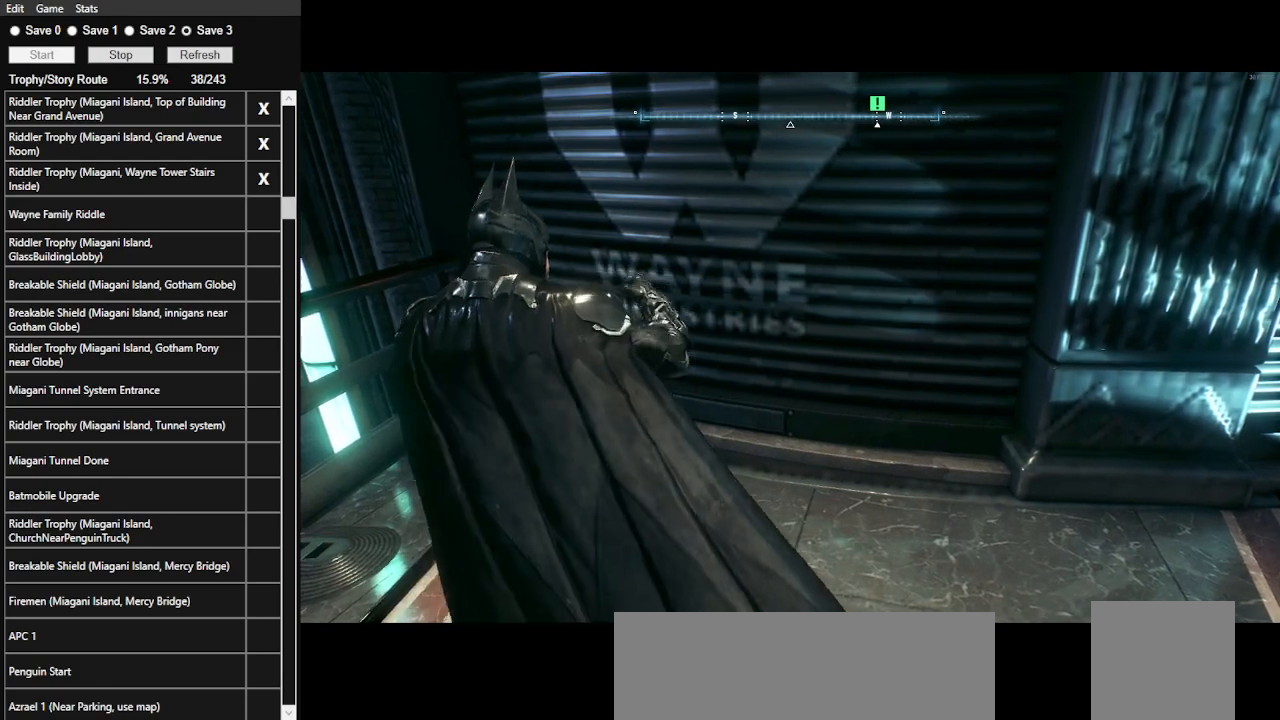
{"keys": ["space", "w"], "mouse": [], "events": []}
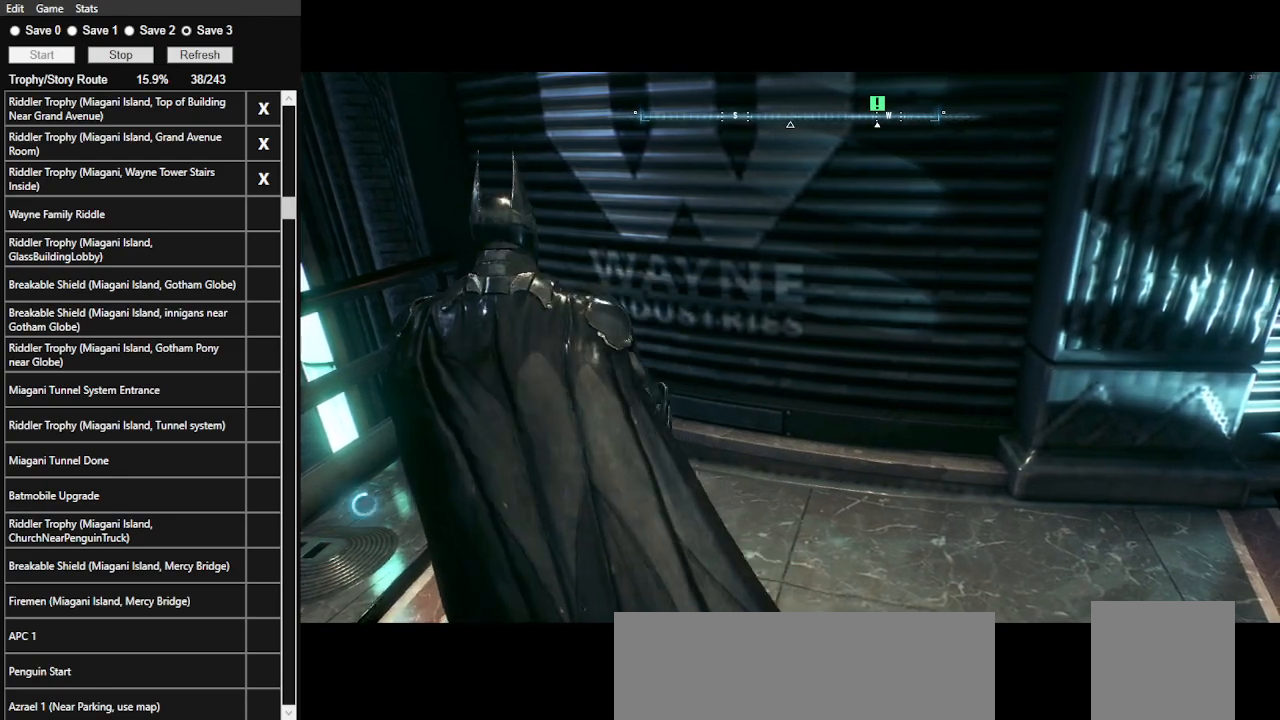
{"keys": ["space", "w"], "mouse": [], "events": []}
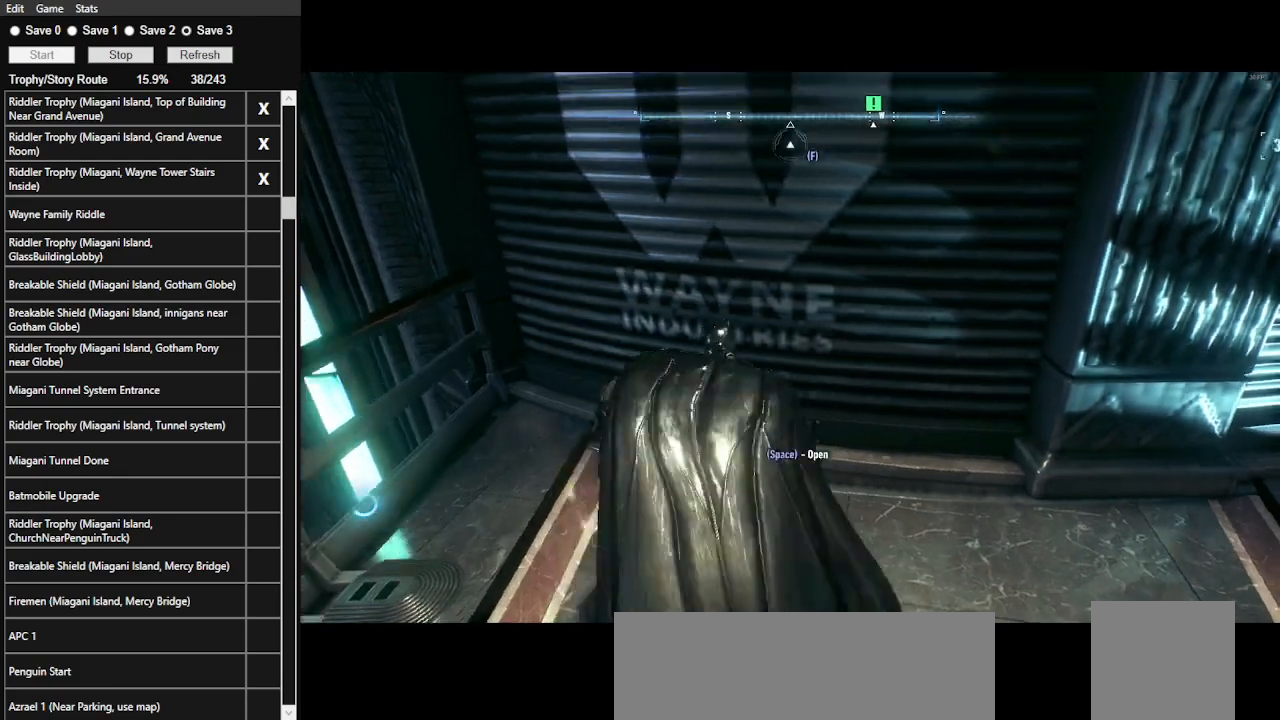
{"keys": ["space"], "mouse": [], "events": [[66, "space", "up"], [66, "w", "up"], [200, "space", "down"], [333, "space", "up"], [433, "space", "down"]]}
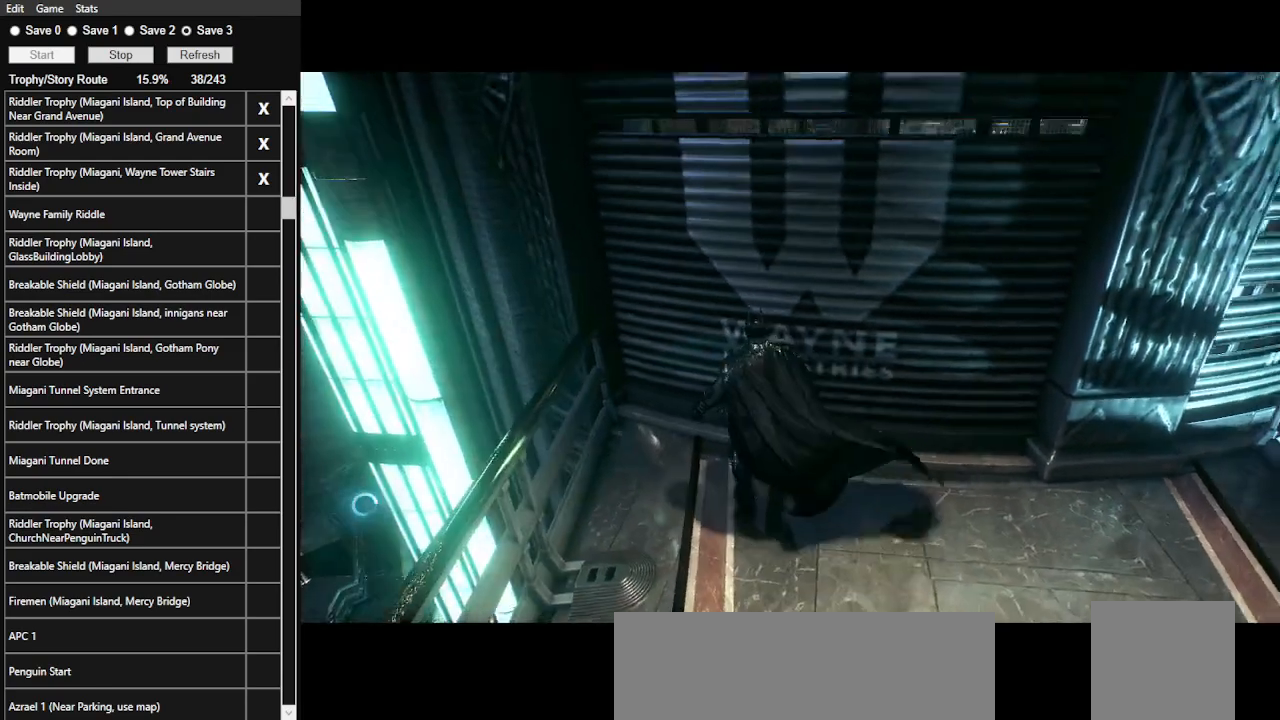
{"keys": ["space", "w"], "mouse": [], "events": [[33, "space", "up"], [433, "space", "down"], [433, "w", "down"]]}
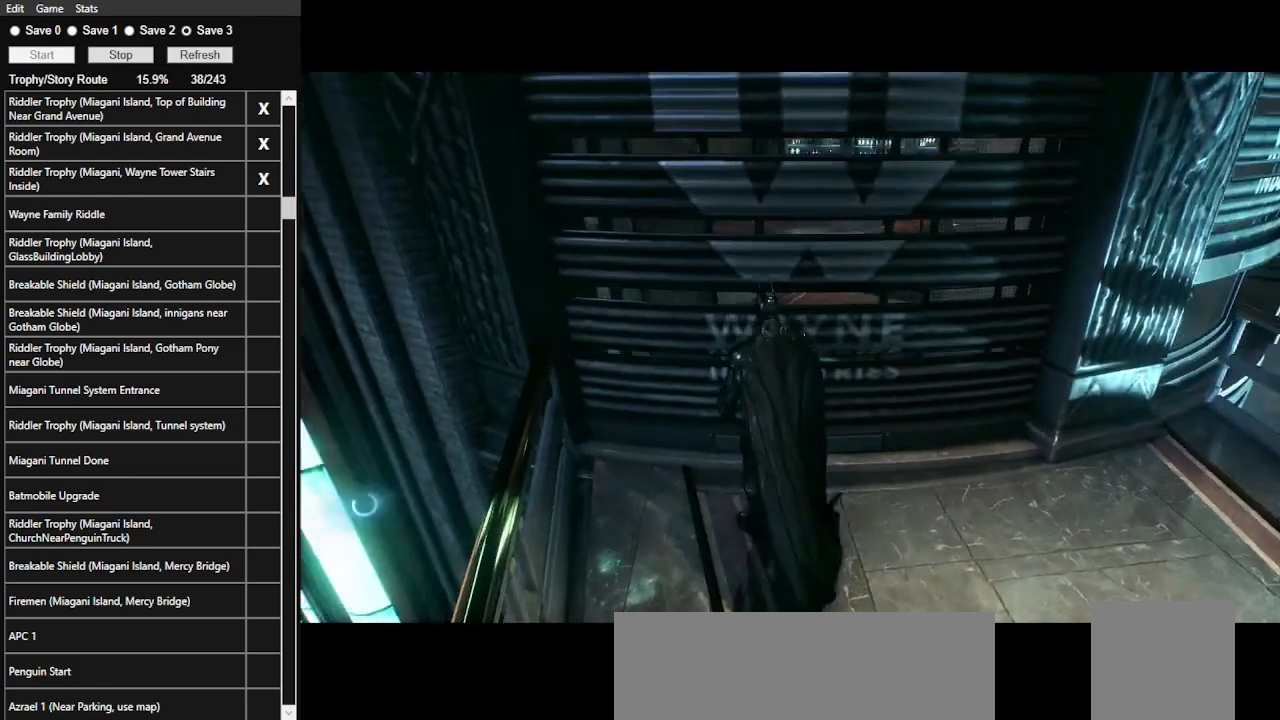
{"keys": ["space", "w"], "mouse": [], "events": []}
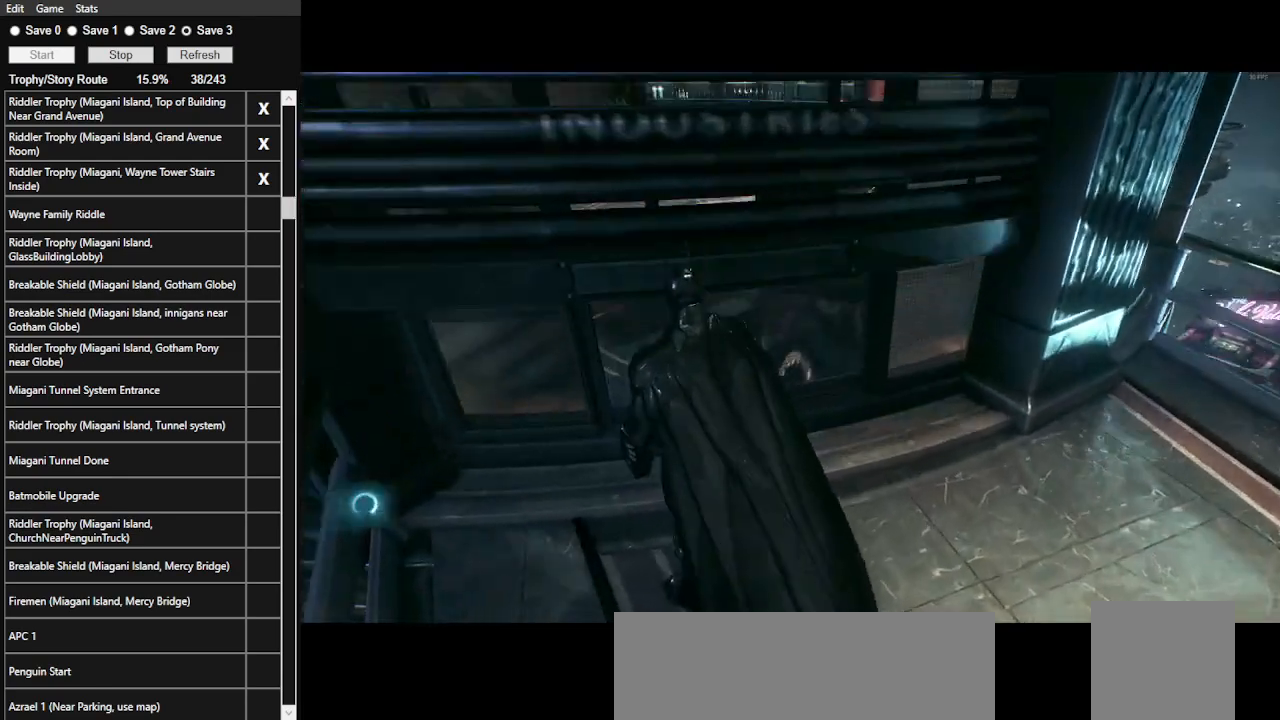
{"keys": ["space", "w"], "mouse": [], "events": []}
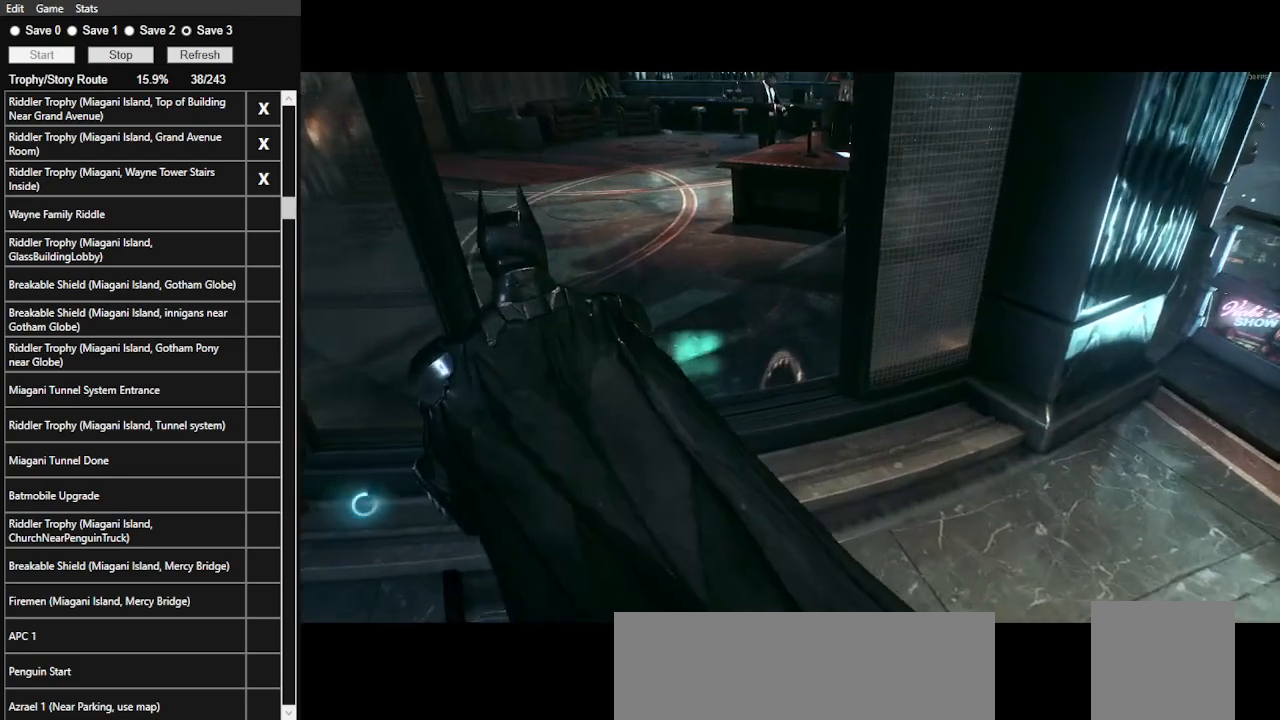
{"keys": ["space", "w"], "mouse": [], "events": []}
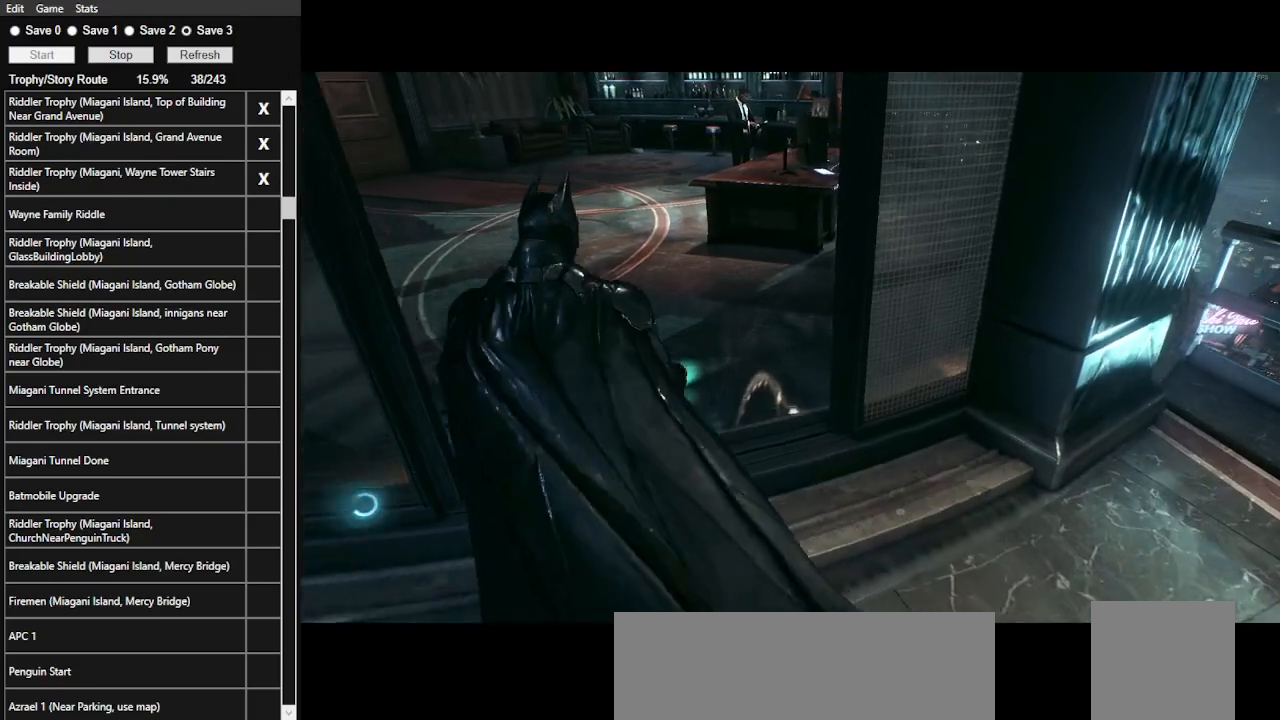
{"keys": ["space", "w"], "mouse": ["left"], "events": [[200, "mouse_left", "down"], [233, "mouse_left", "up"], [333, "mouse_left", "down"], [433, "mouse_left", "up"], [466, "mouse_left", "down"]]}
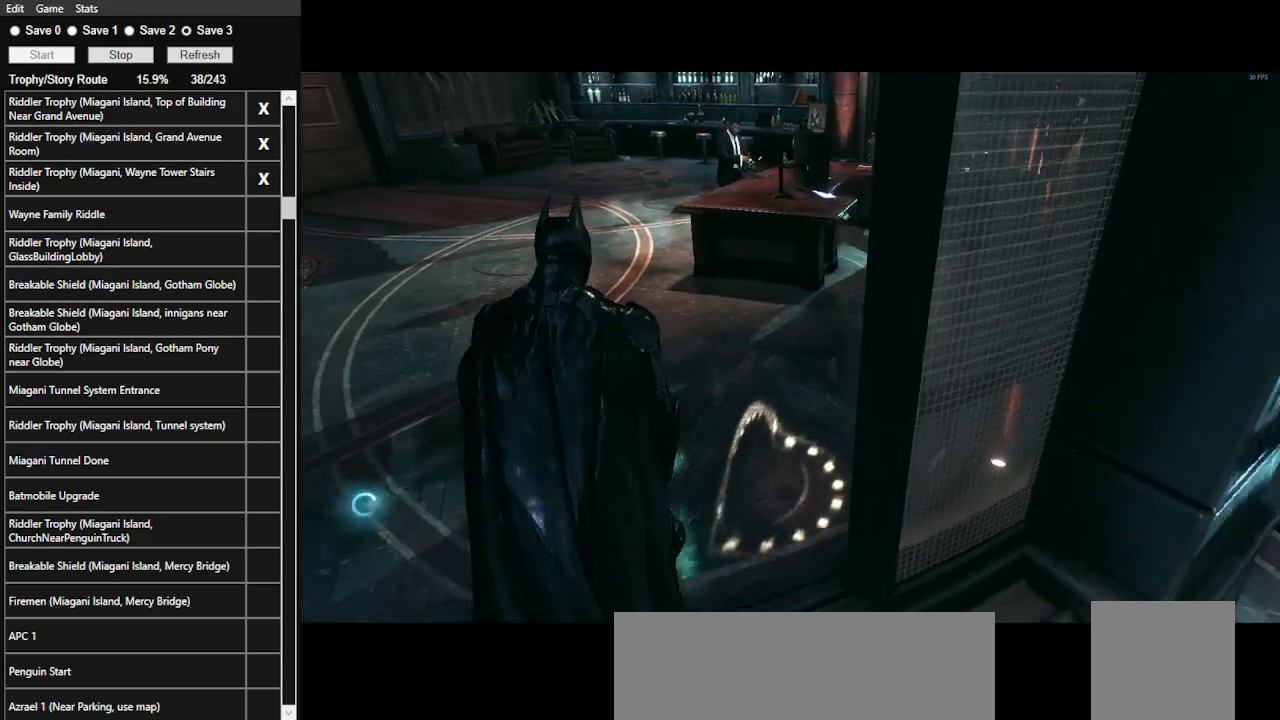
{"keys": ["space", "w"], "mouse": [], "events": [[66, "mouse_left", "up"], [100, "mouse_left", "down"], [200, "mouse_left", "up"], [266, "mouse_left", "down"], [333, "mouse_left", "up"], [433, "mouse_left", "down"], [500, "mouse_left", "up"]]}
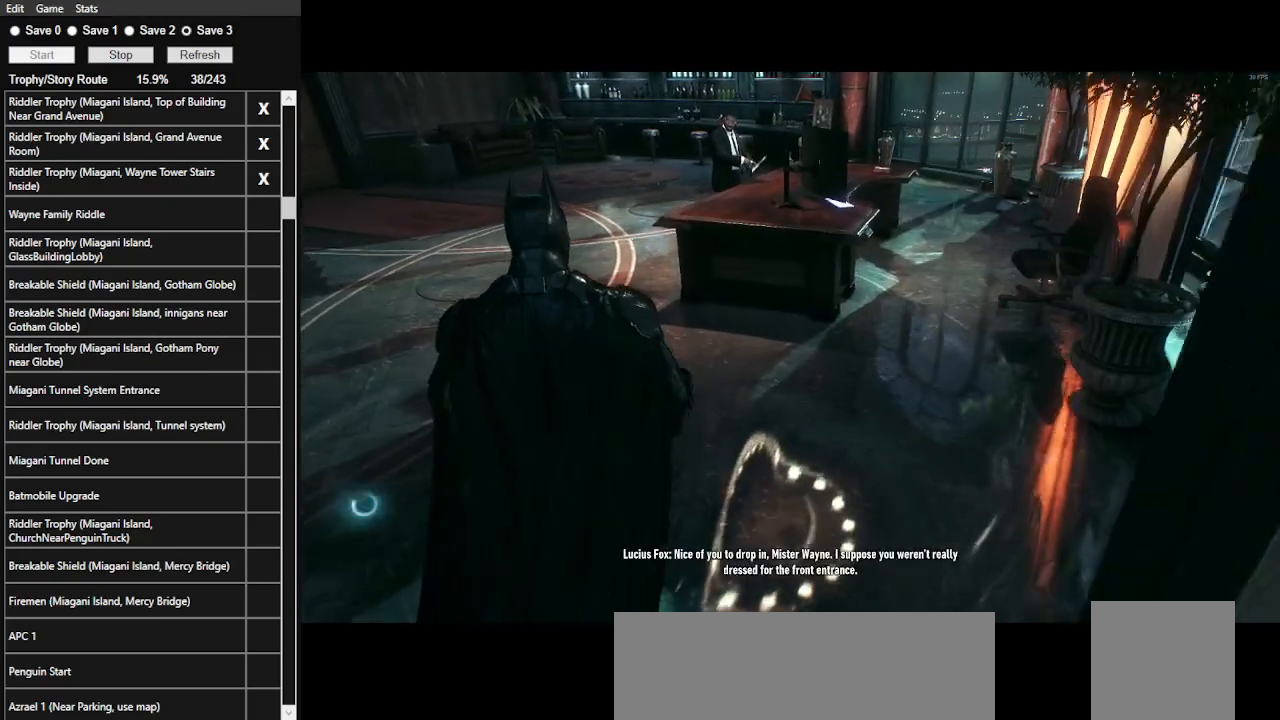
{"keys": ["space", "w"], "mouse": ["left"], "events": [[66, "mouse_left", "down"], [166, "mouse_left", "up"], [233, "mouse_left", "down"], [300, "mouse_left", "up"], [366, "mouse_left", "down"], [400, "mouse_left", "up"], [500, "mouse_left", "down"]]}
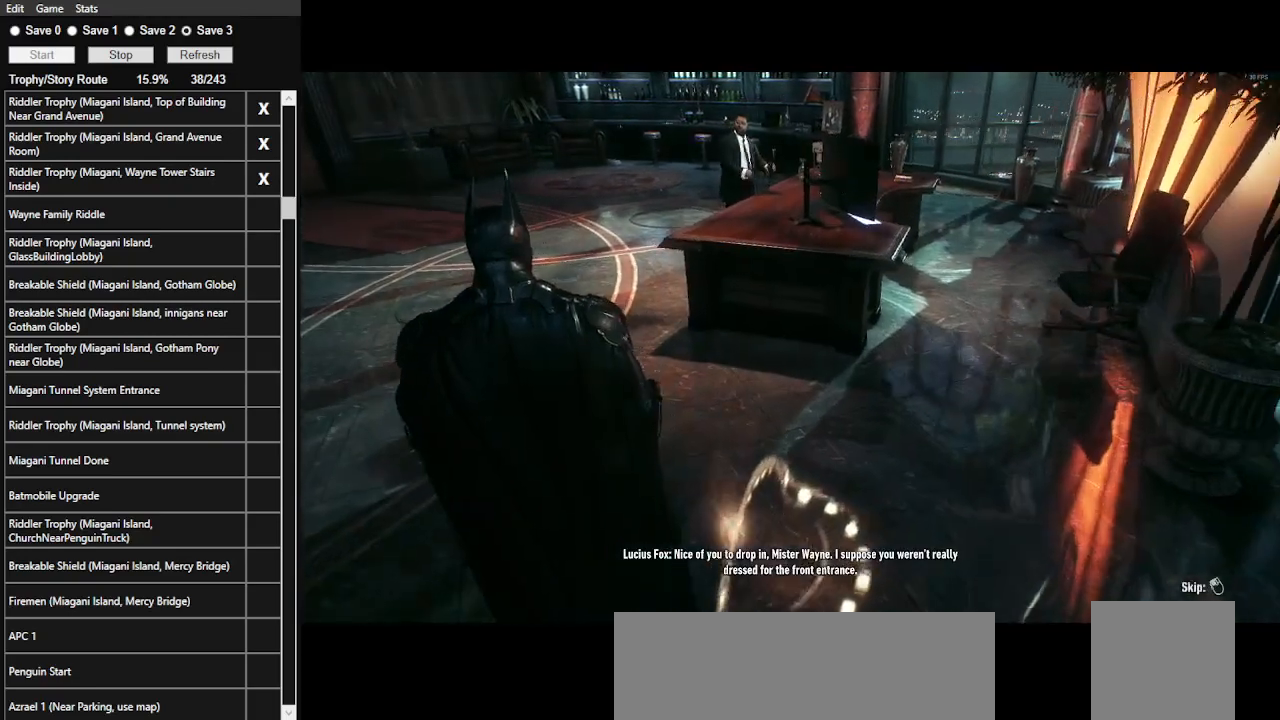
{"keys": ["d", "space", "w"], "mouse": [], "events": [[33, "mouse_left", "up"], [133, "mouse_left", "down"], [266, "mouse_left", "up"], [466, "d", "down"]]}